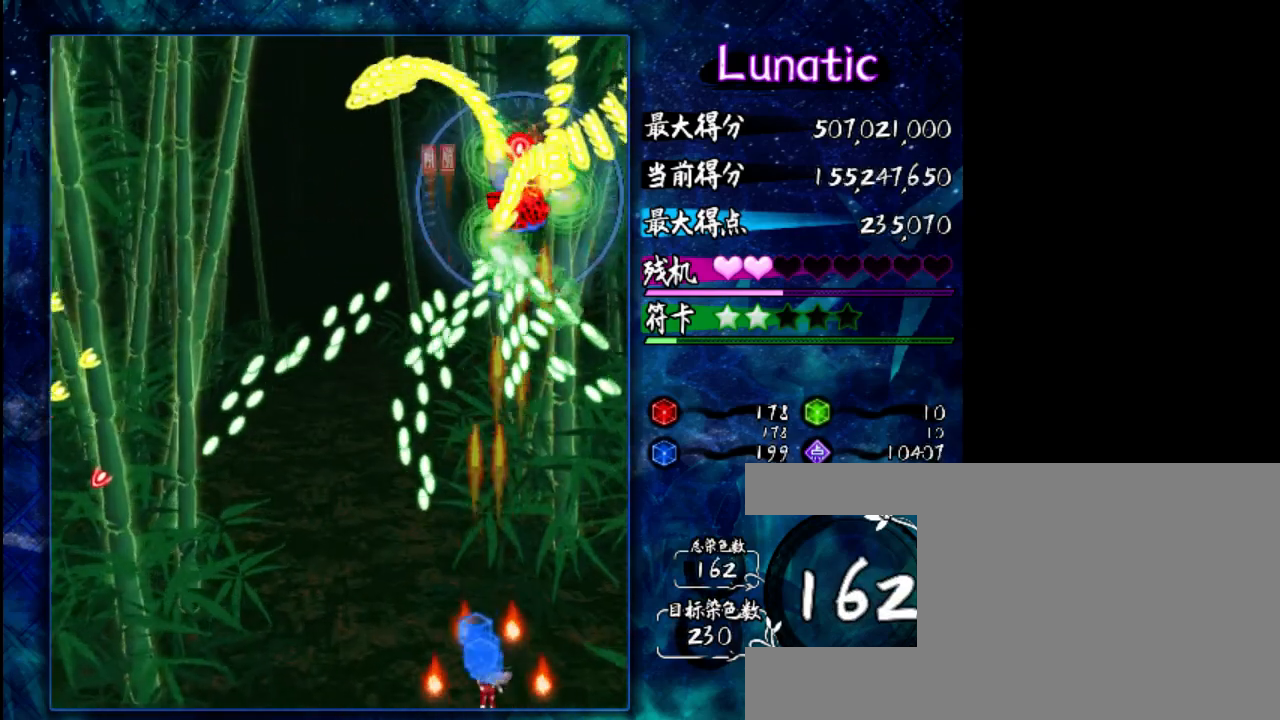
Gameplay with keyboard; each line is a JSON object with the keys held at the frame after it. "events" lists presses ("down") and releases ("up") of "c", "down", "left", "right", "shift", "up", "x" and "z" between this image and that frame as [ms after this image, input, new state], when the widget could be followed in between. No other keys are recorded. Mouse input is not recorded.
{"keys": ["left", "z"], "events": [[117, "shift", "down"], [183, "left", "down"], [250, "shift", "up"], [450, "z", "down"]]}
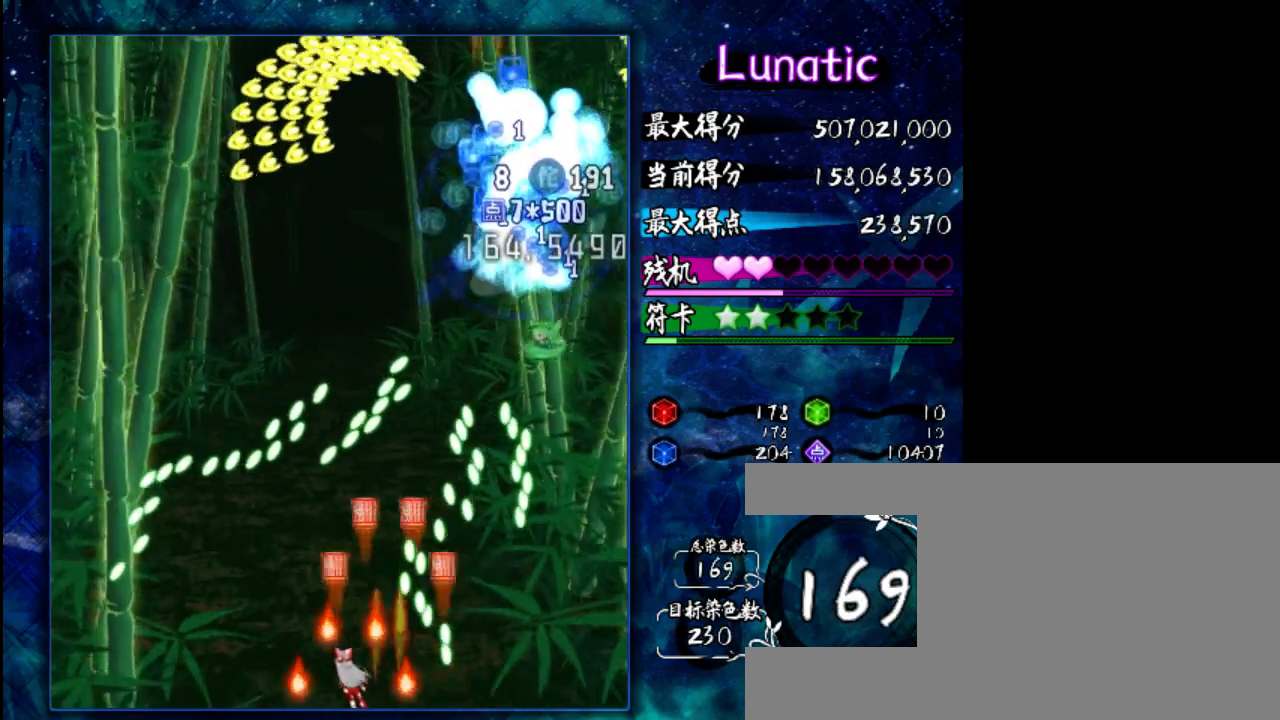
{"keys": ["z"], "events": [[283, "left", "up"]]}
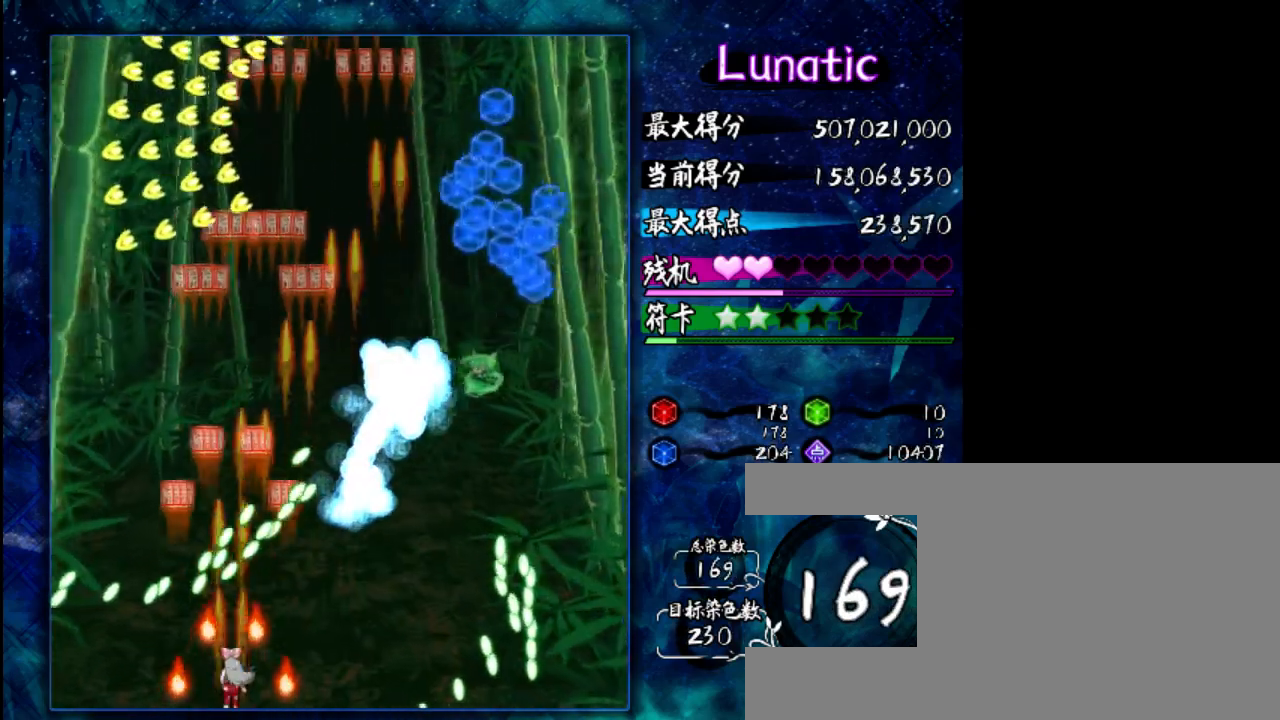
{"keys": ["up"], "events": [[17, "right", "down"], [183, "right", "up"], [417, "up", "down"], [483, "z", "up"]]}
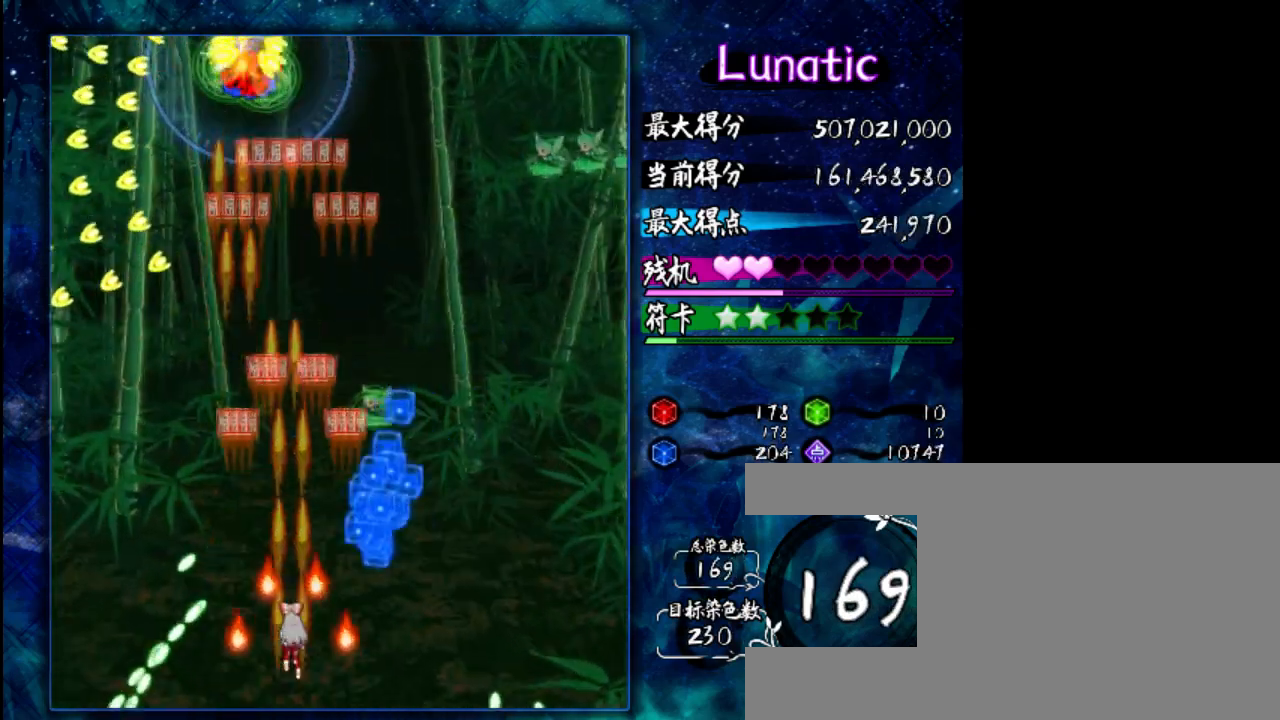
{"keys": [], "events": [[50, "up", "up"], [300, "down", "down"], [500, "down", "up"]]}
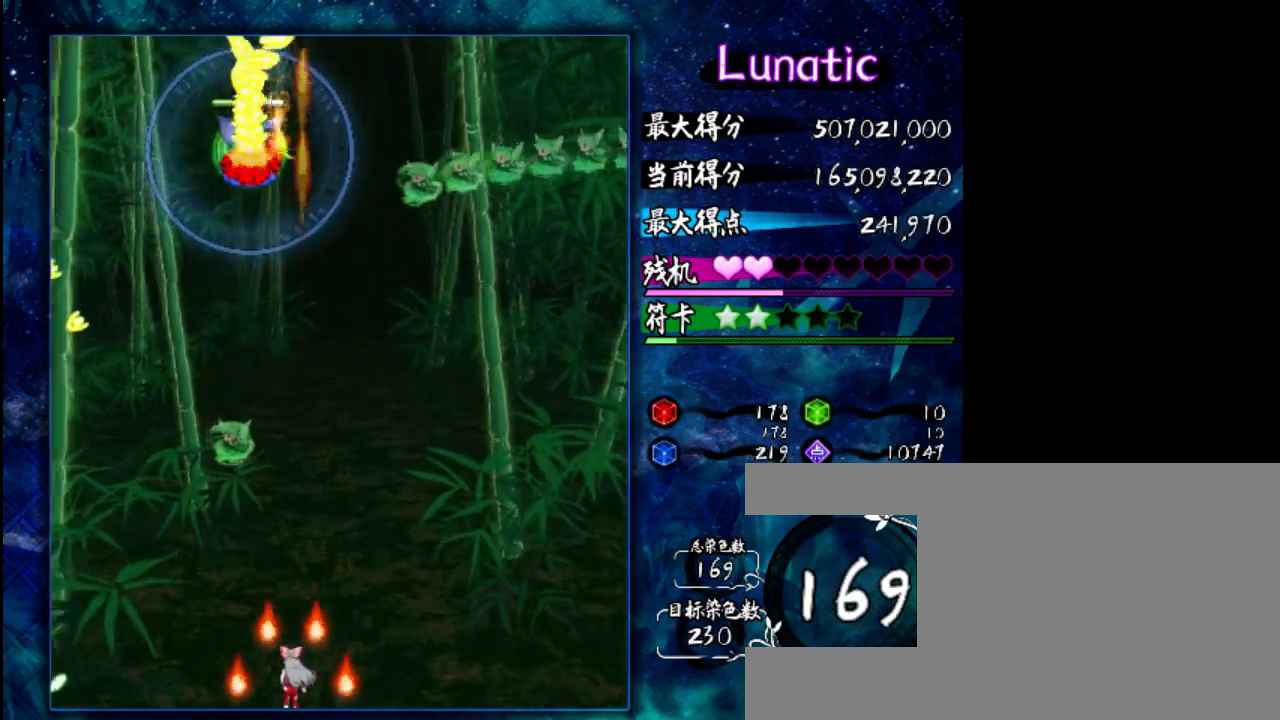
{"keys": [], "events": []}
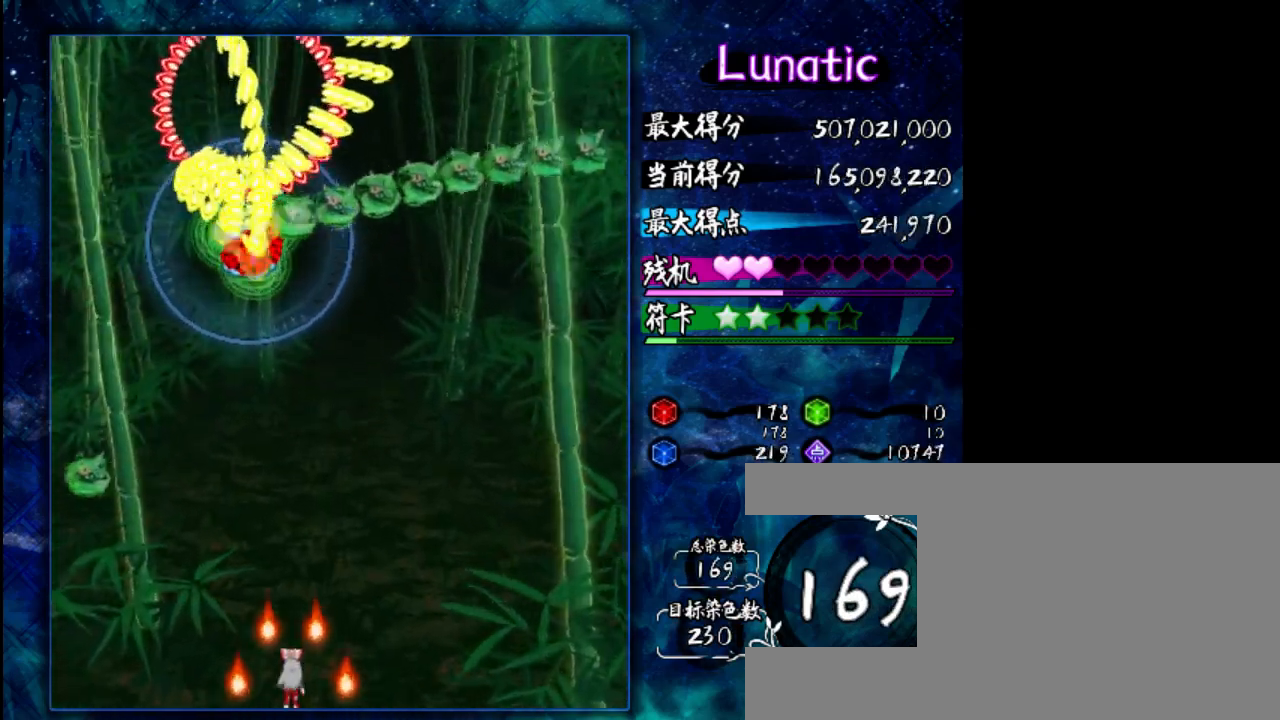
{"keys": [], "events": [[300, "shift", "down"], [400, "shift", "up"]]}
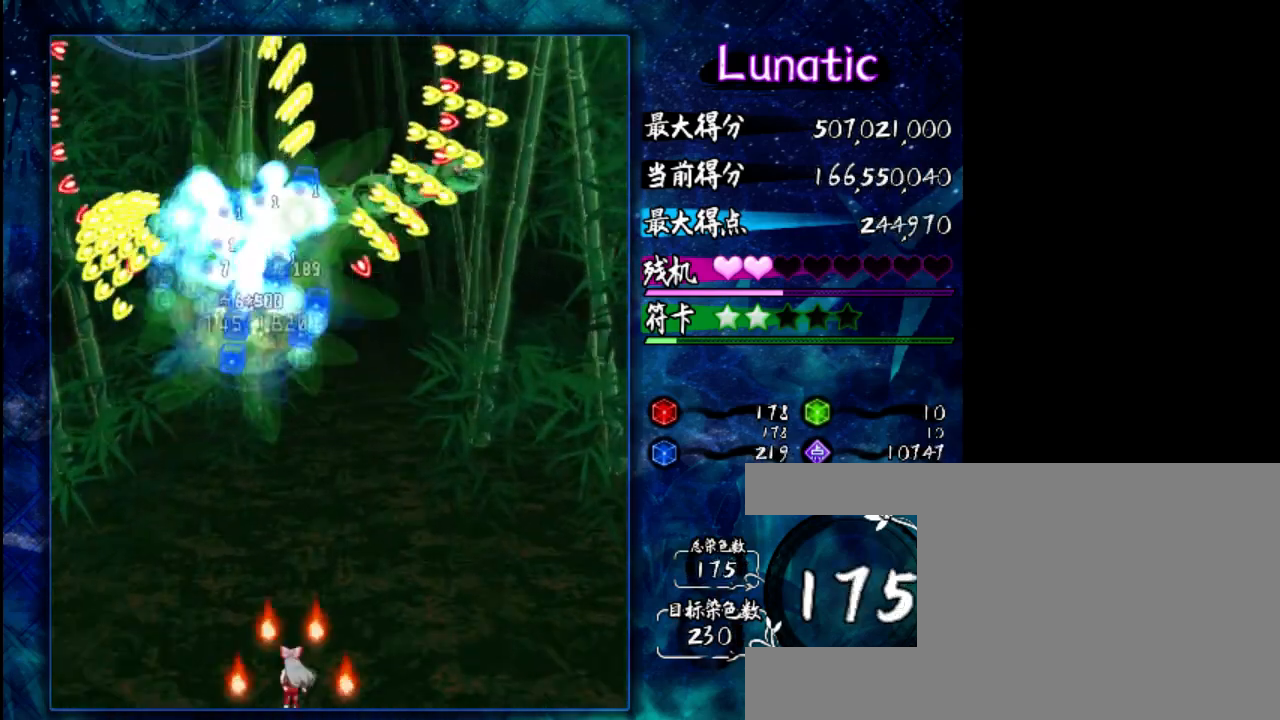
{"keys": ["left", "z"], "events": [[133, "z", "down"], [400, "left", "down"]]}
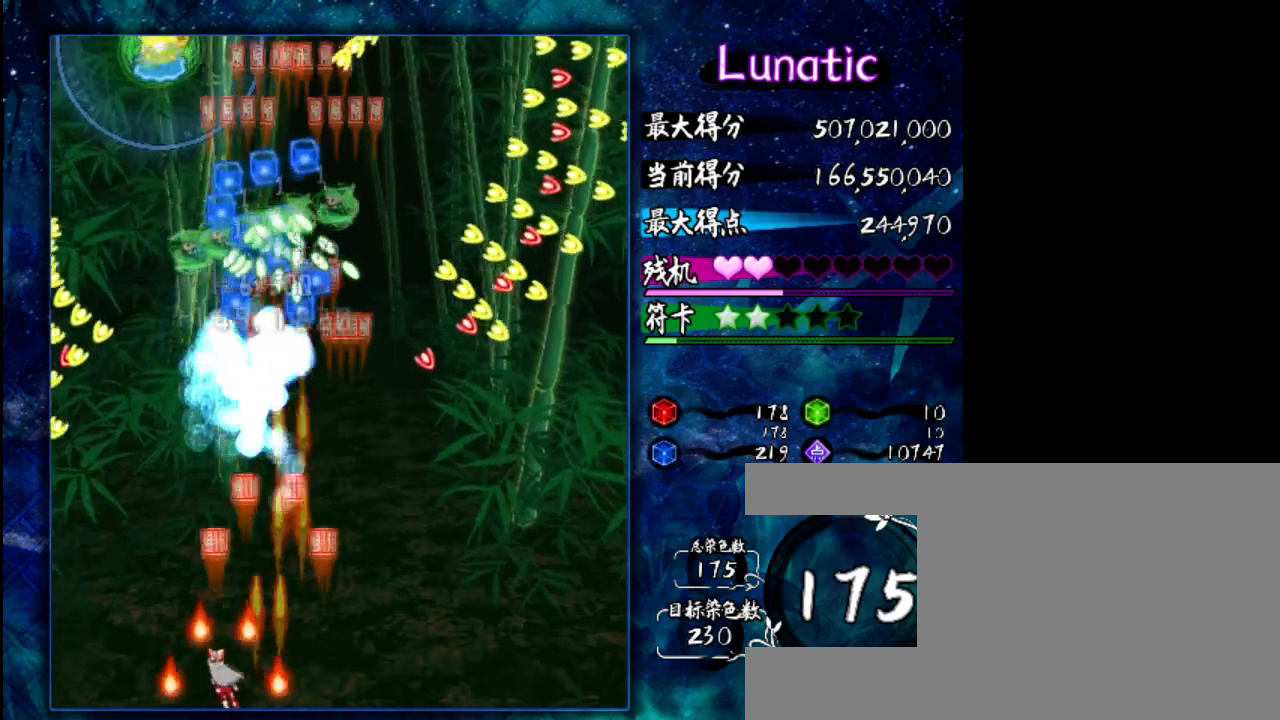
{"keys": ["z"], "events": [[83, "left", "up"]]}
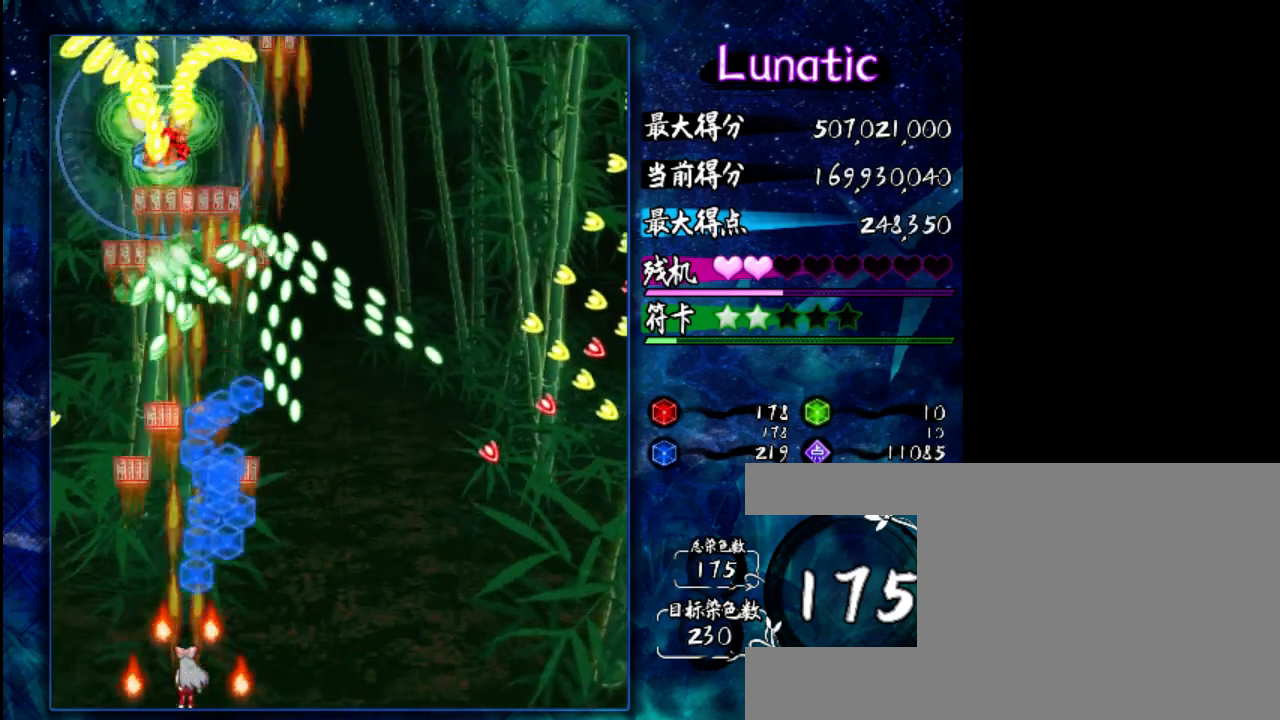
{"keys": ["shift"], "events": [[217, "z", "up"], [383, "shift", "down"]]}
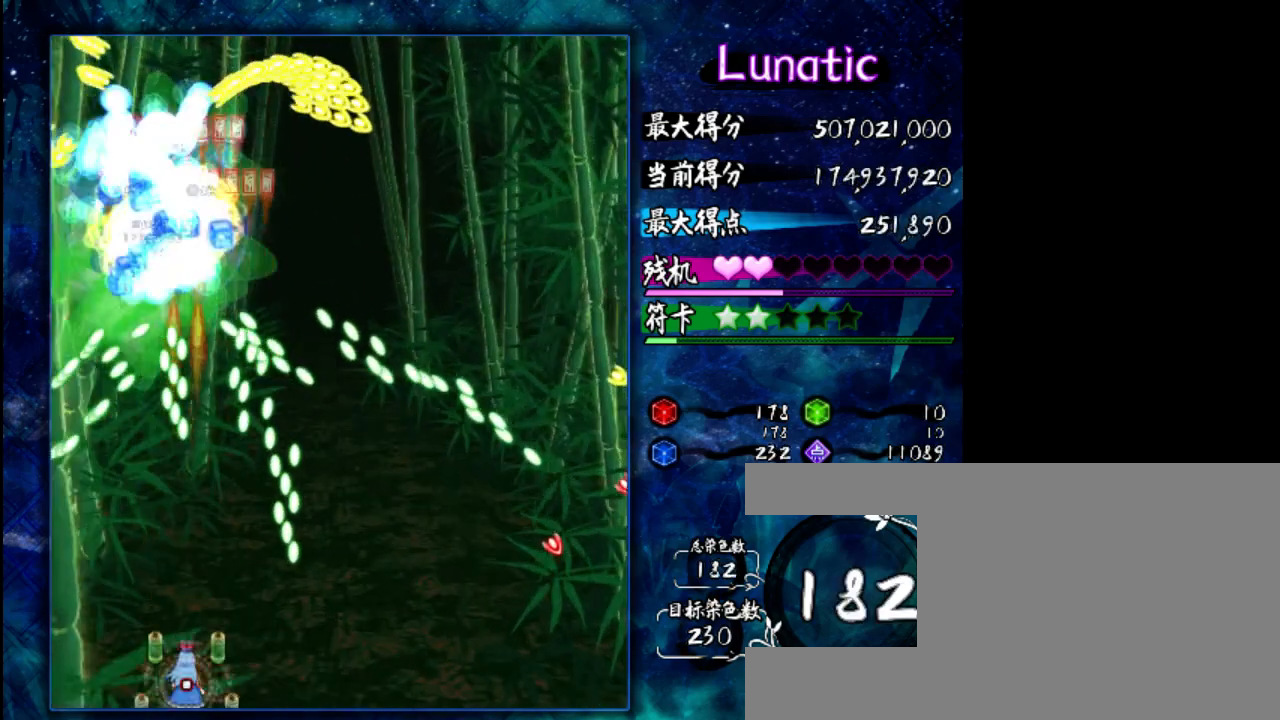
{"keys": ["z"], "events": [[17, "shift", "up"], [283, "z", "down"], [317, "left", "down"], [483, "left", "up"]]}
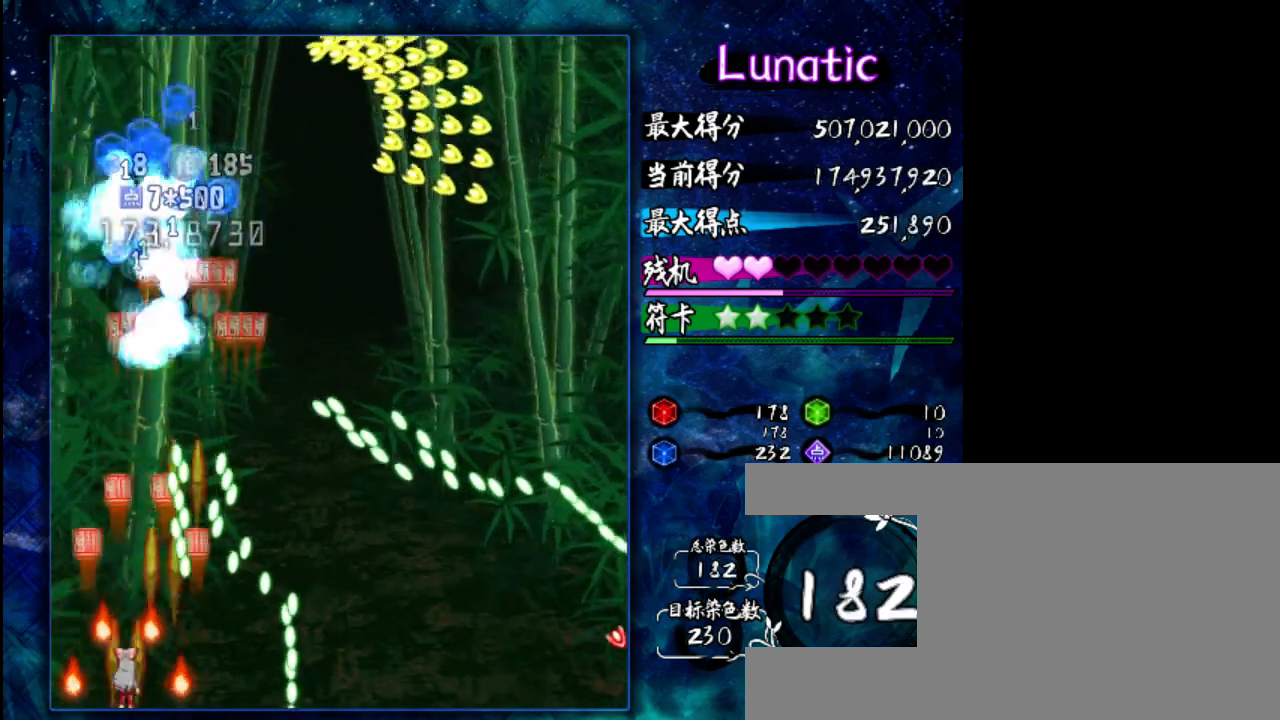
{"keys": ["right"], "events": [[50, "up", "down"], [400, "up", "up"], [433, "right", "down"], [467, "z", "up"]]}
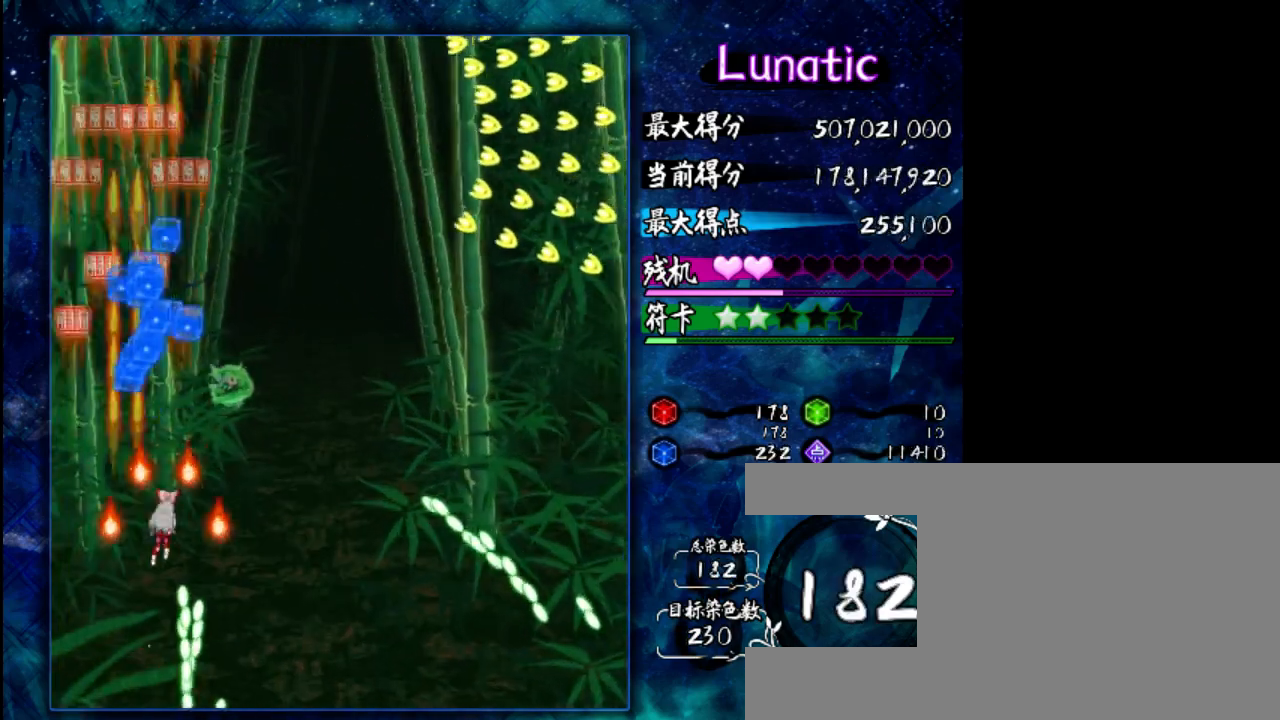
{"keys": ["down"], "events": [[100, "down", "down"], [500, "right", "up"]]}
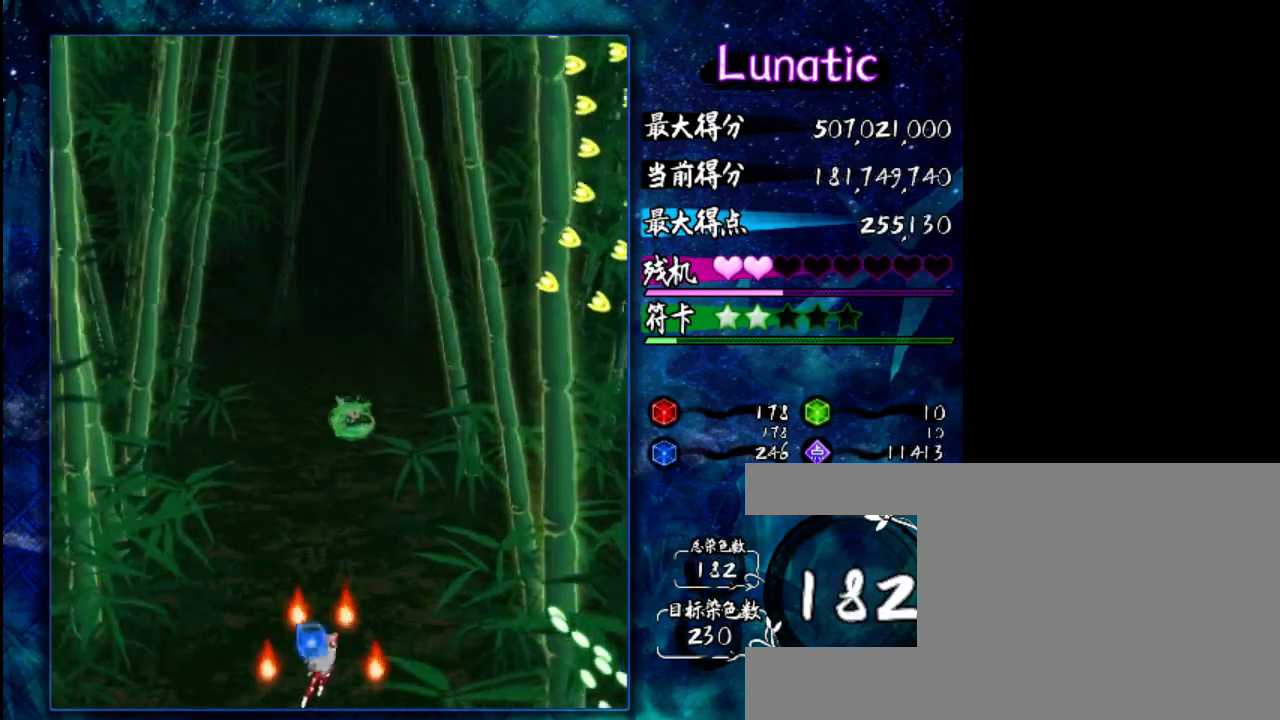
{"keys": ["z"], "events": [[133, "down", "up"], [167, "z", "down"]]}
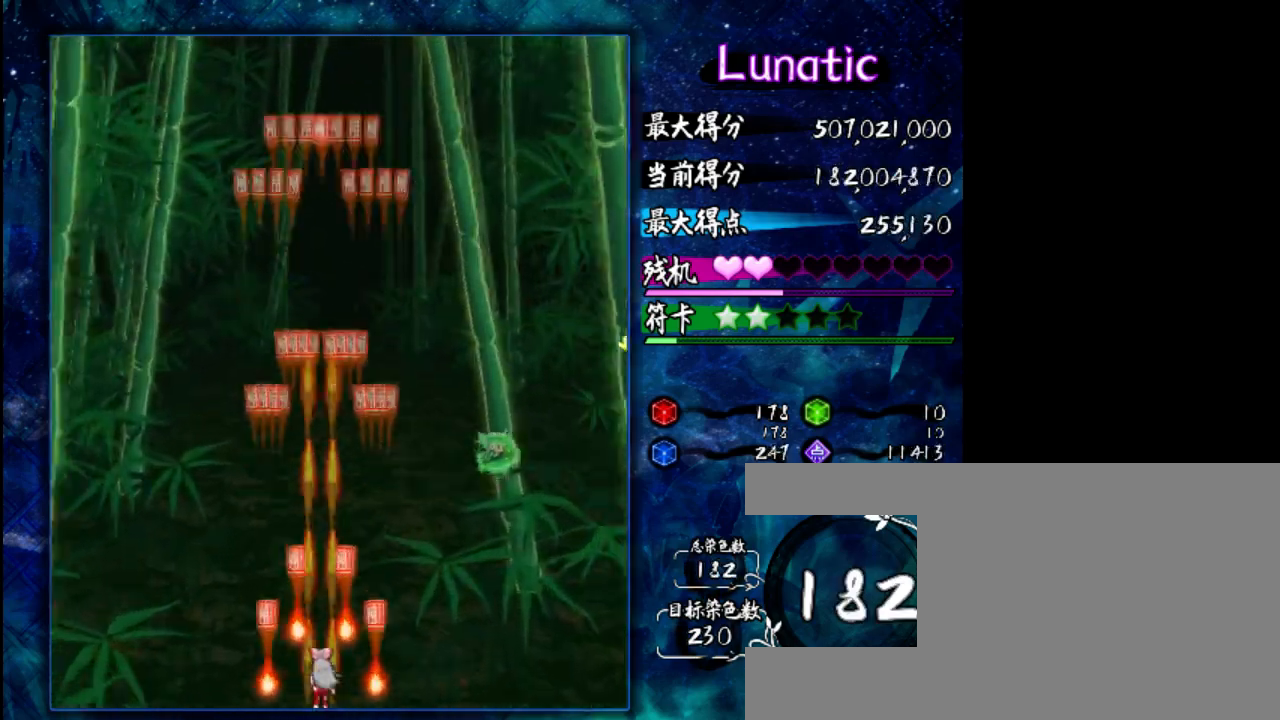
{"keys": ["z"], "events": [[200, "right", "down"], [300, "right", "up"]]}
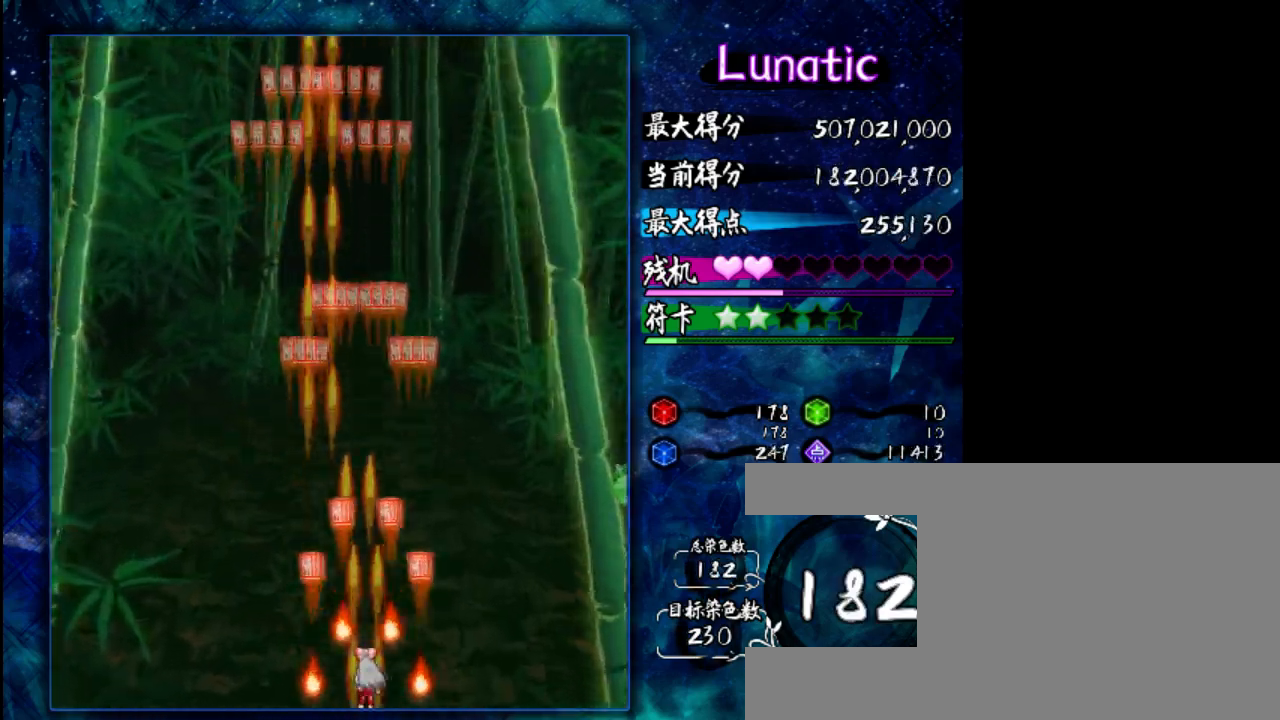
{"keys": ["z"], "events": [[67, "left", "down"], [383, "left", "up"]]}
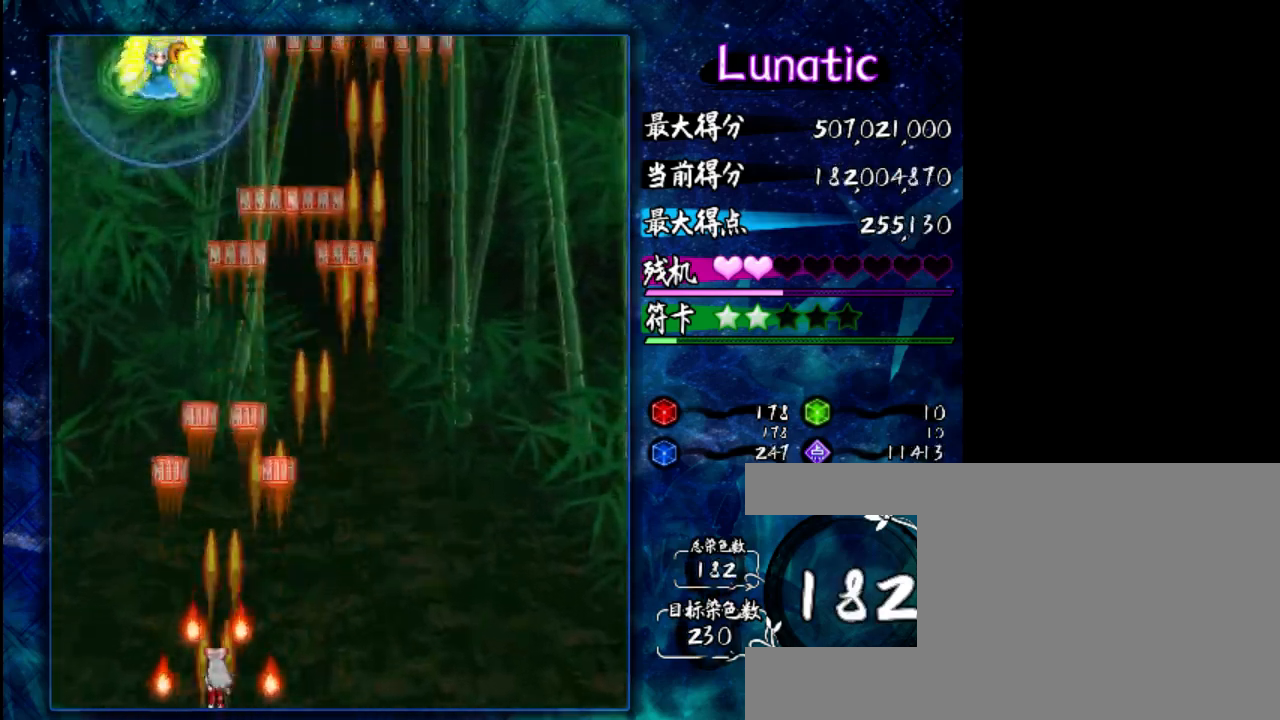
{"keys": ["right", "z"], "events": [[217, "left", "down"], [317, "left", "up"], [417, "right", "down"]]}
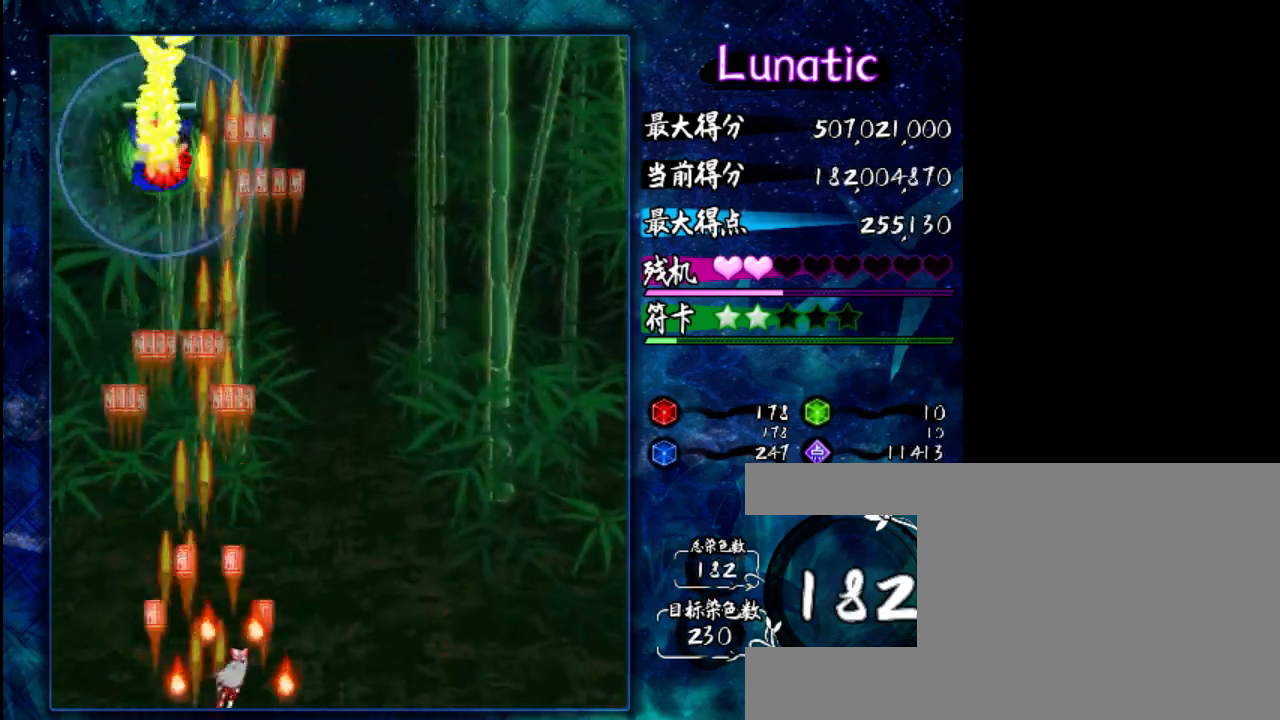
{"keys": ["right", "z"], "events": [[150, "shift", "down"], [250, "shift", "up"]]}
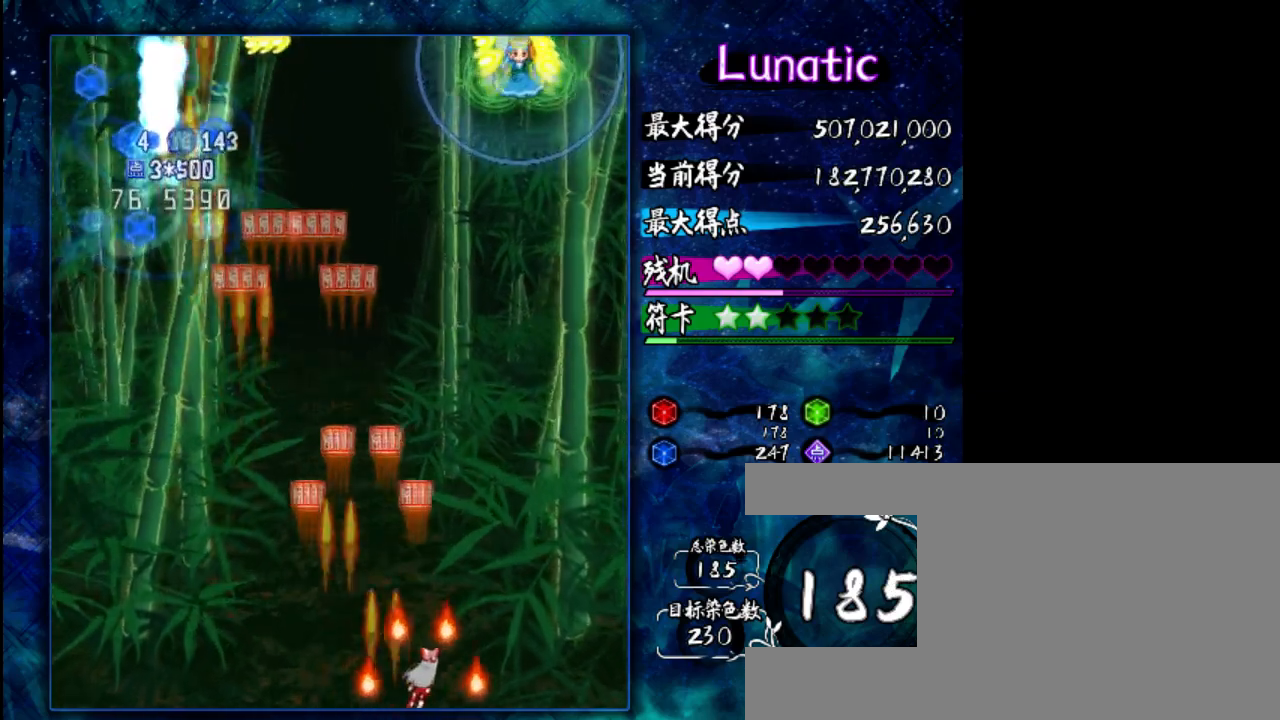
{"keys": ["z"], "events": [[350, "right", "up"]]}
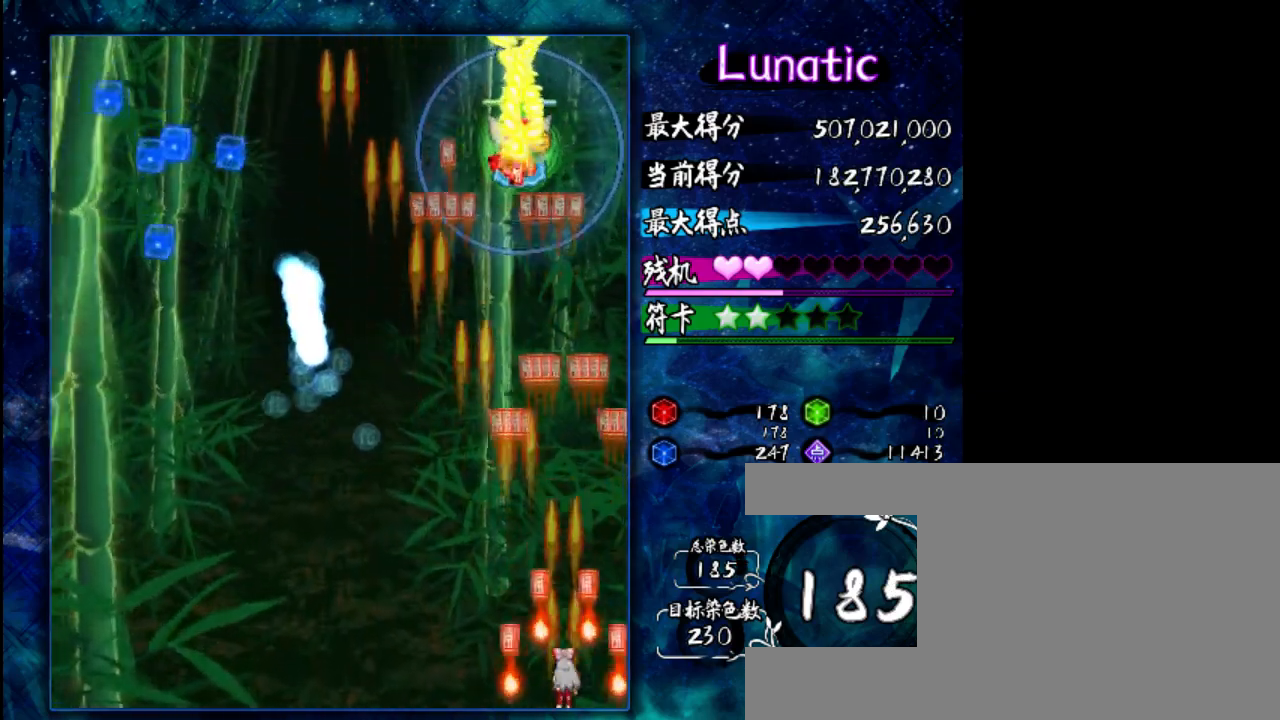
{"keys": ["left", "z"], "events": [[100, "left", "down"], [133, "shift", "down"], [233, "shift", "up"]]}
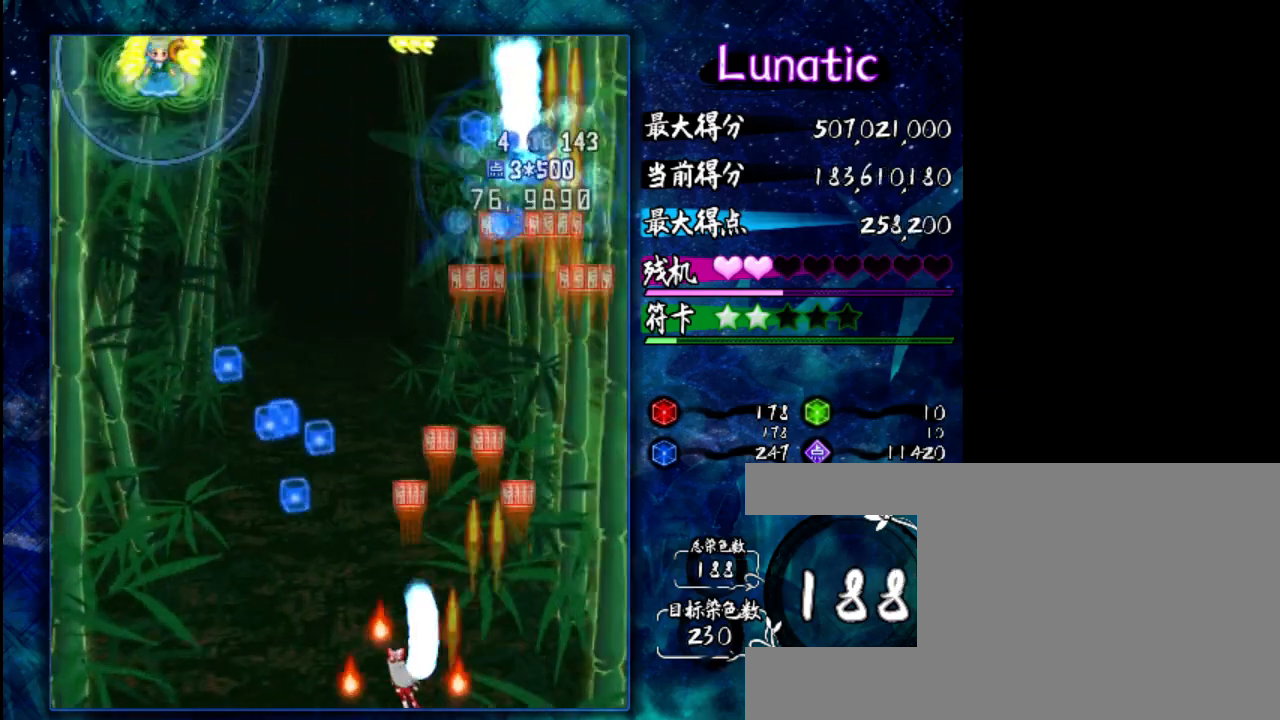
{"keys": ["left", "z"], "events": []}
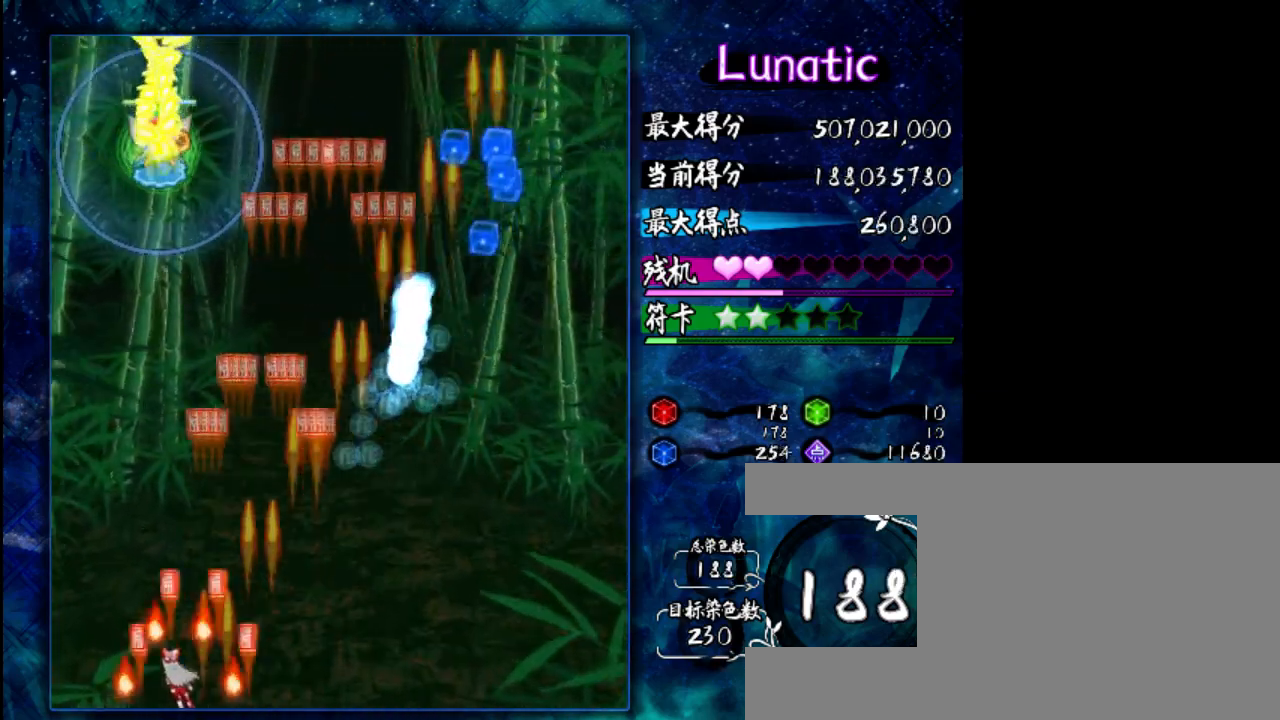
{"keys": ["right", "z"], "events": [[133, "left", "up"], [233, "right", "down"], [367, "shift", "down"], [467, "shift", "up"]]}
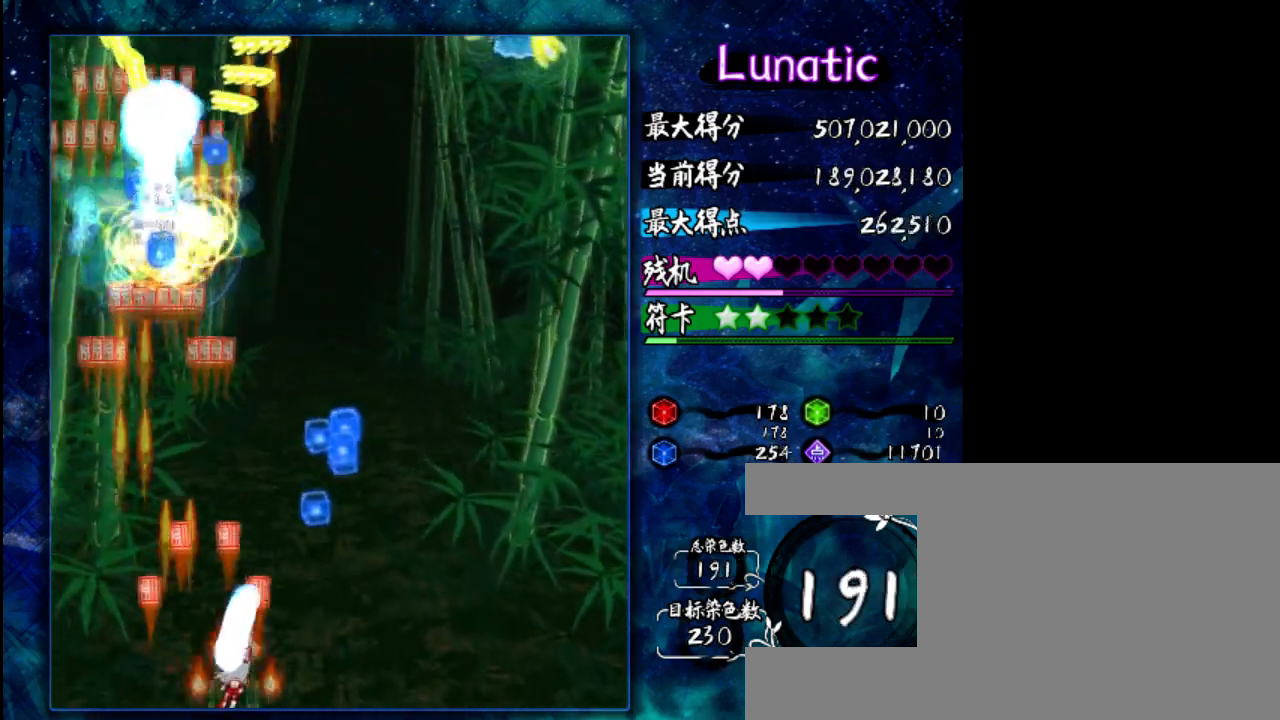
{"keys": ["right", "z"], "events": []}
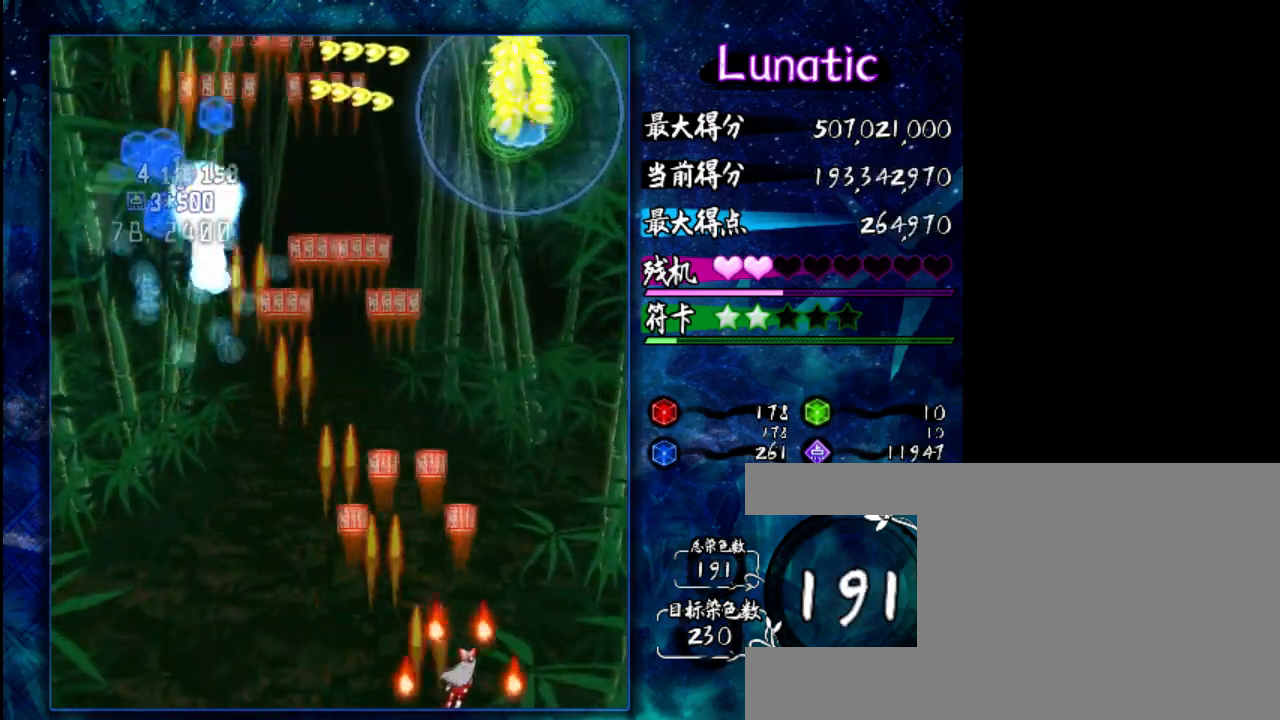
{"keys": ["left", "shift", "z"], "events": [[250, "right", "up"], [350, "left", "down"], [483, "shift", "down"]]}
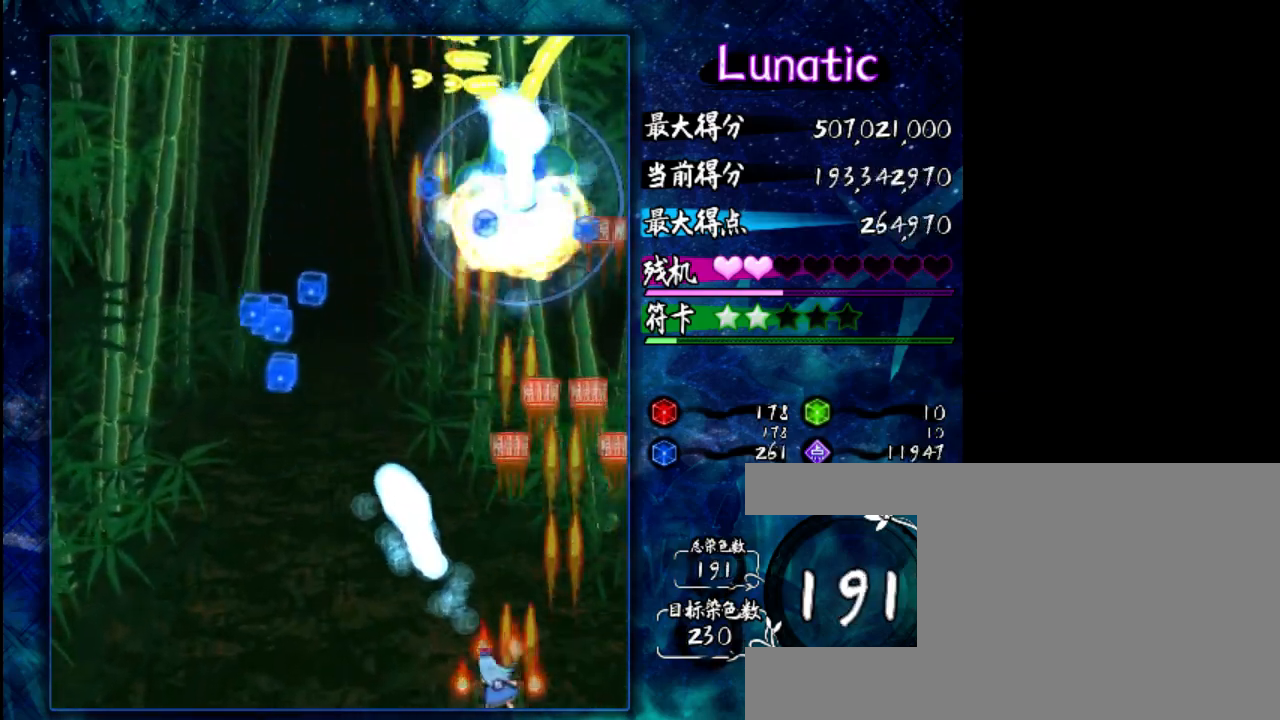
{"keys": ["left", "z"], "events": [[83, "shift", "up"]]}
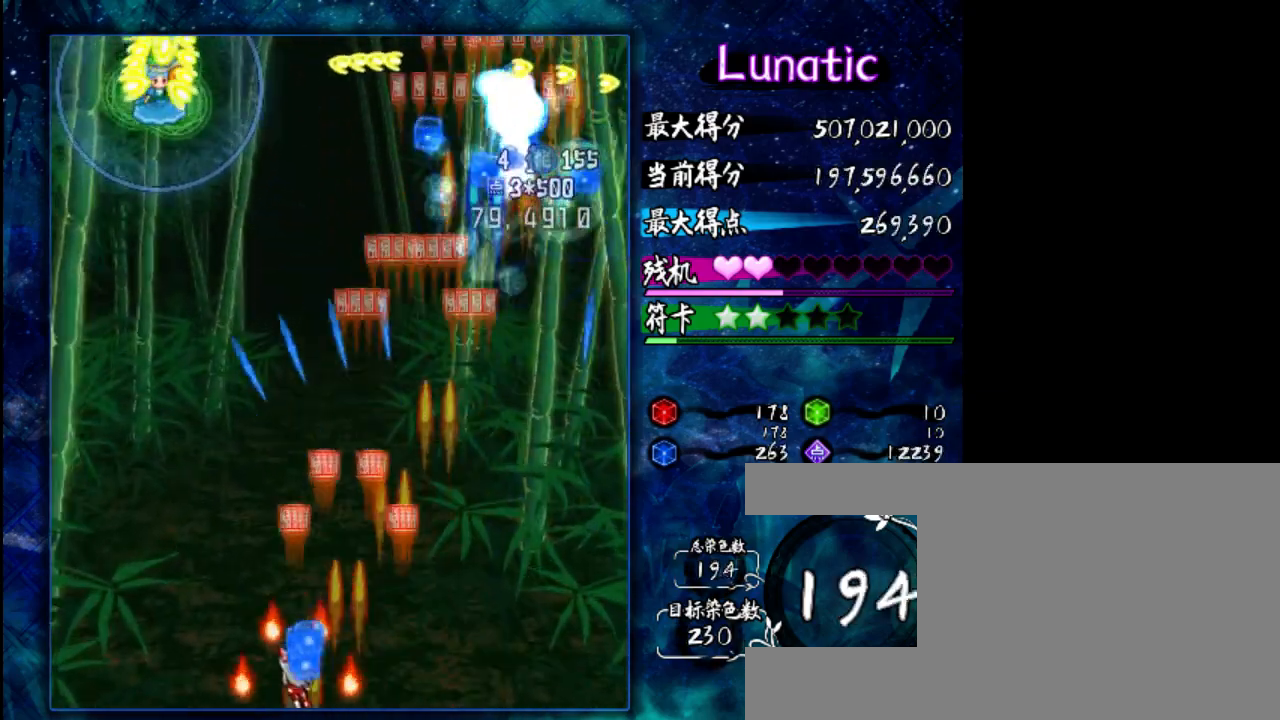
{"keys": ["right", "z"], "events": [[383, "left", "up"], [417, "right", "down"]]}
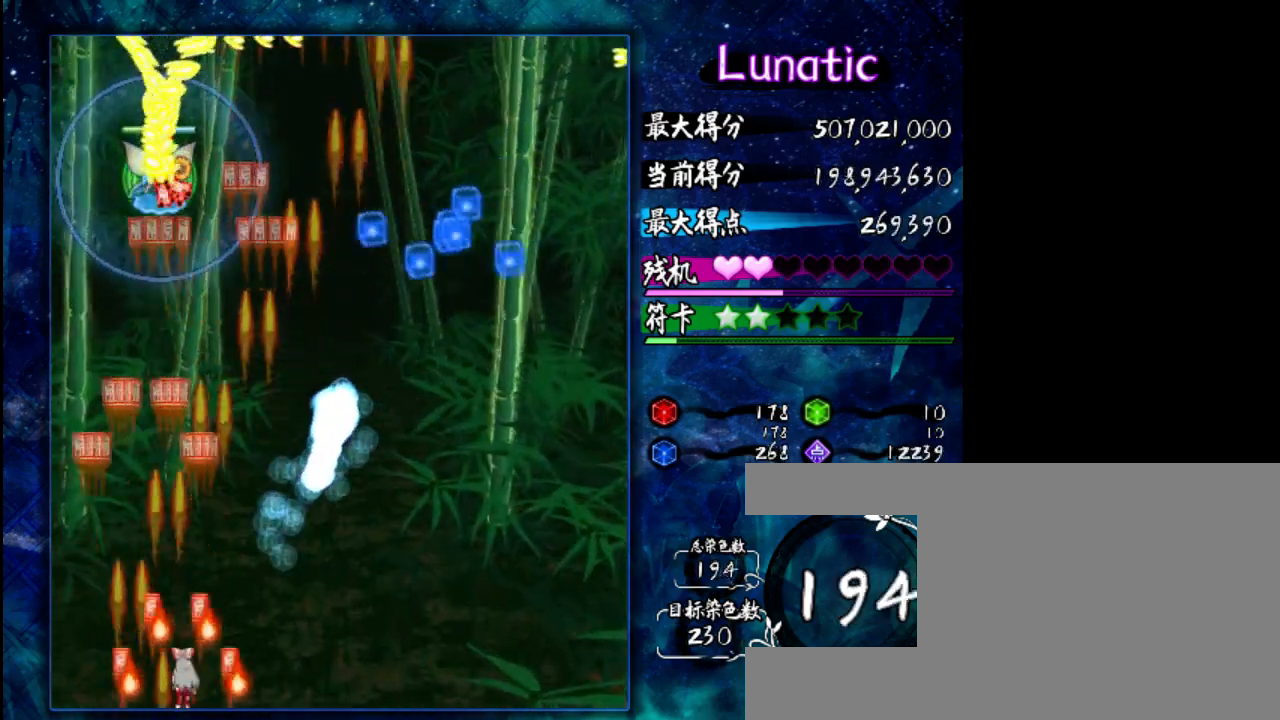
{"keys": ["right", "z"], "events": [[83, "shift", "down"], [200, "shift", "up"]]}
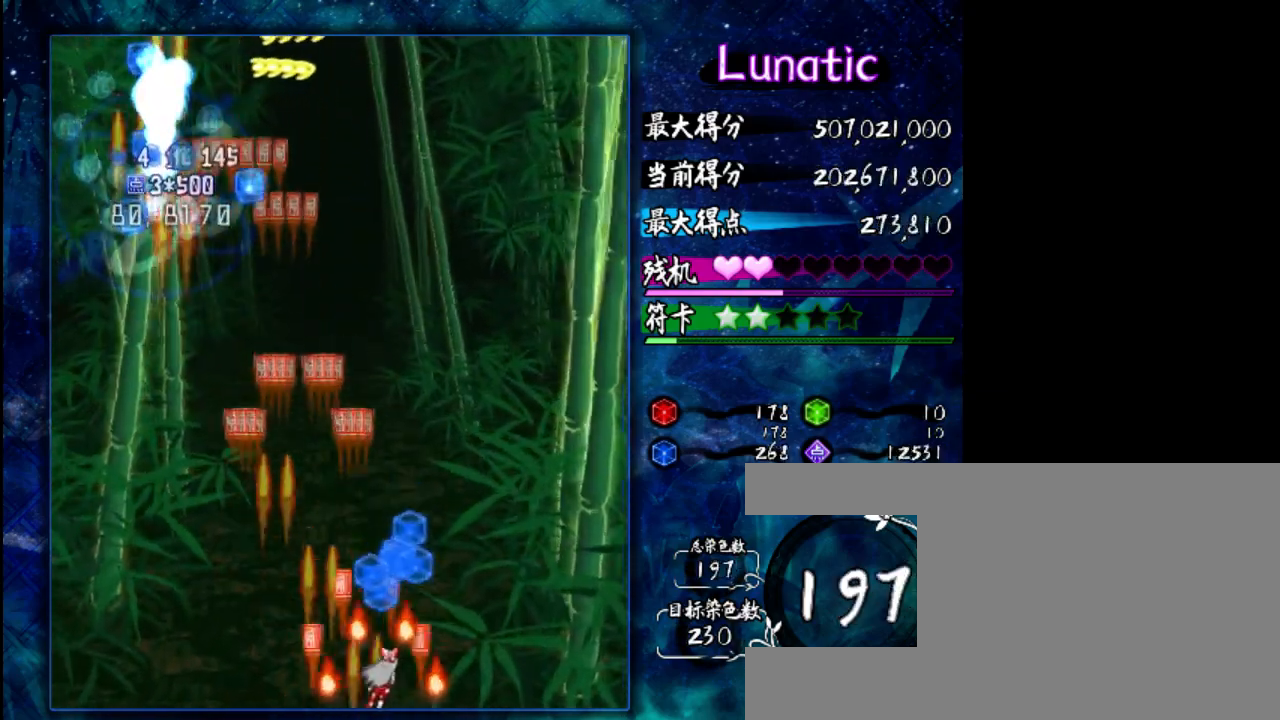
{"keys": ["left", "z"], "events": [[233, "right", "up"], [300, "left", "down"]]}
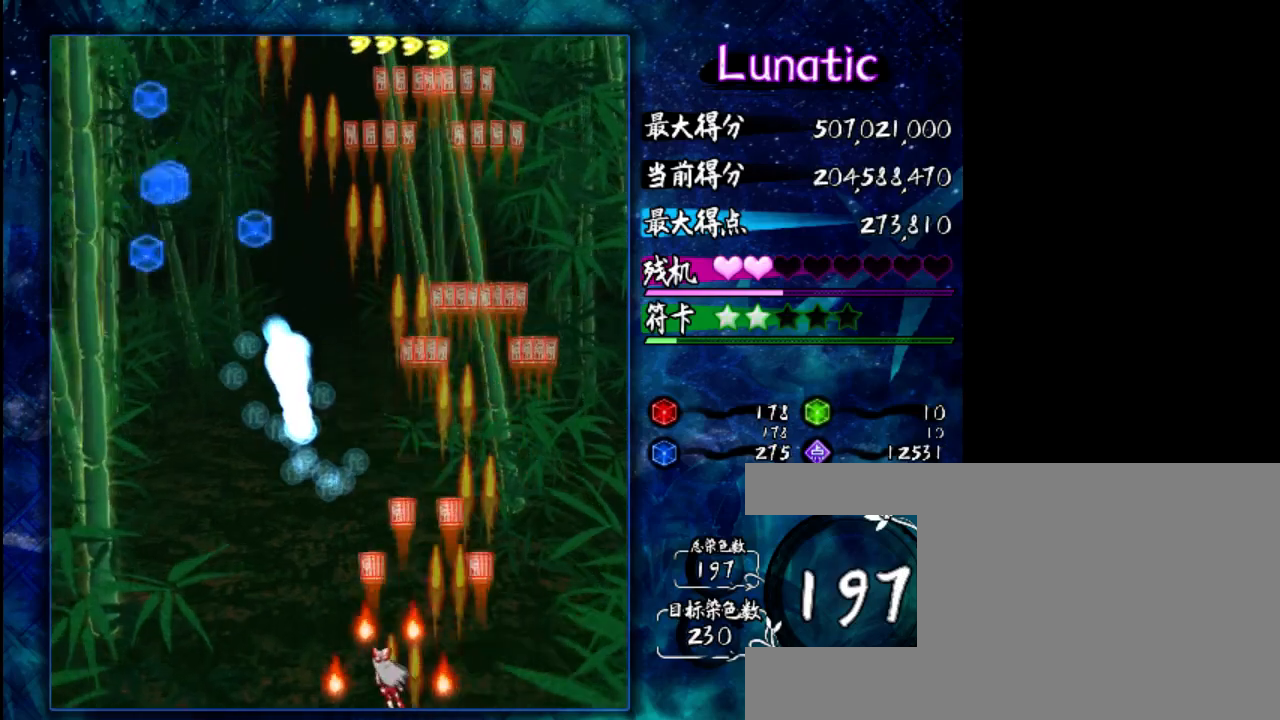
{"keys": ["z"], "events": [[200, "left", "up"]]}
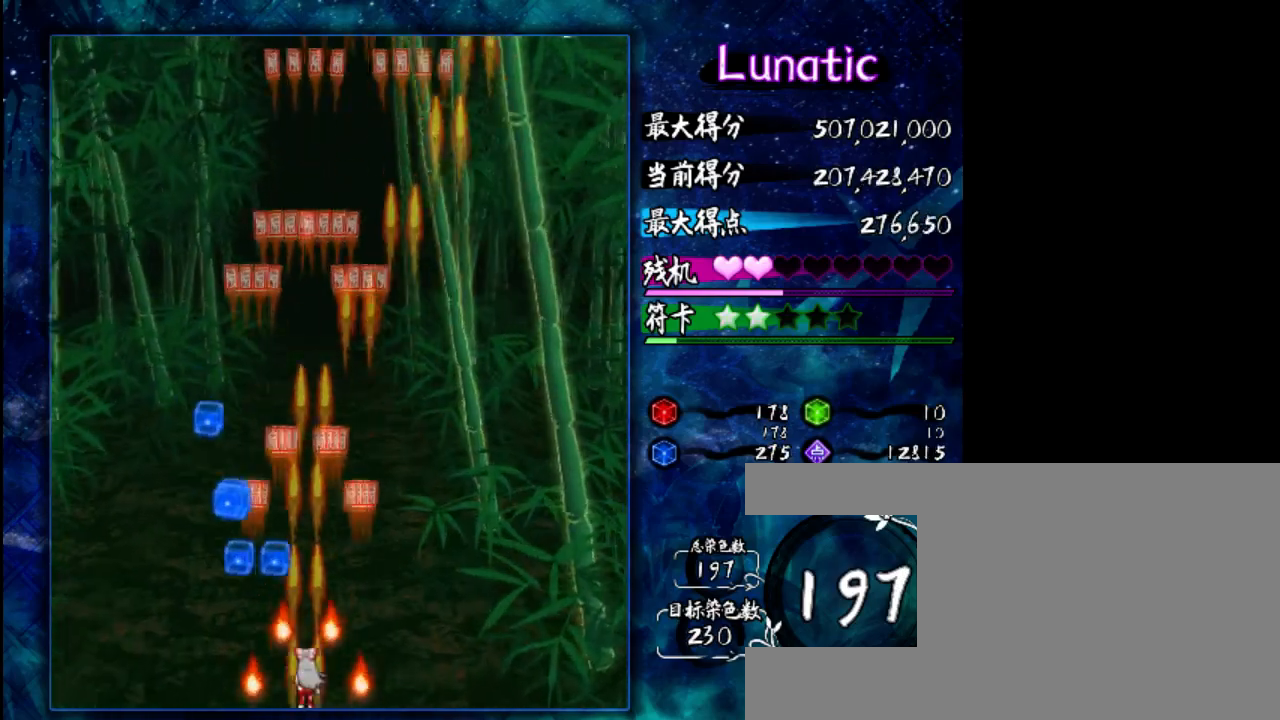
{"keys": ["z"], "events": [[167, "down", "down"], [267, "down", "up"]]}
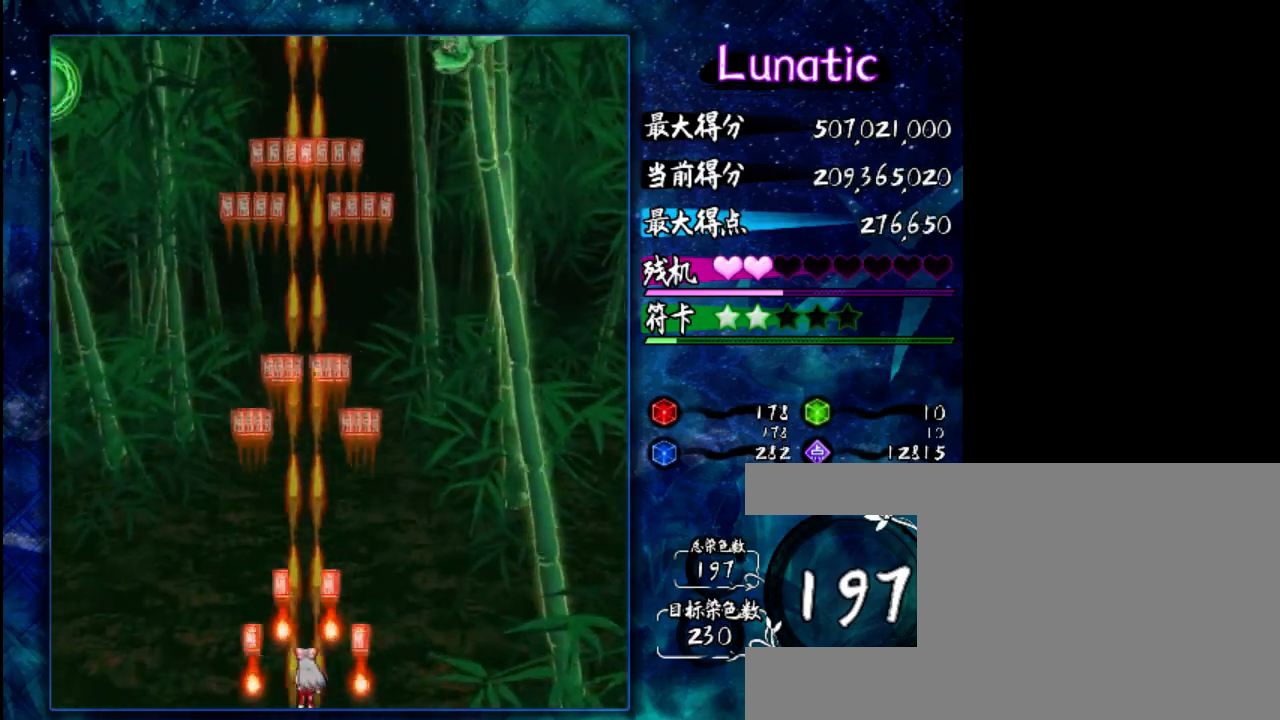
{"keys": [], "events": [[17, "z", "up"], [50, "down", "down"], [183, "down", "up"]]}
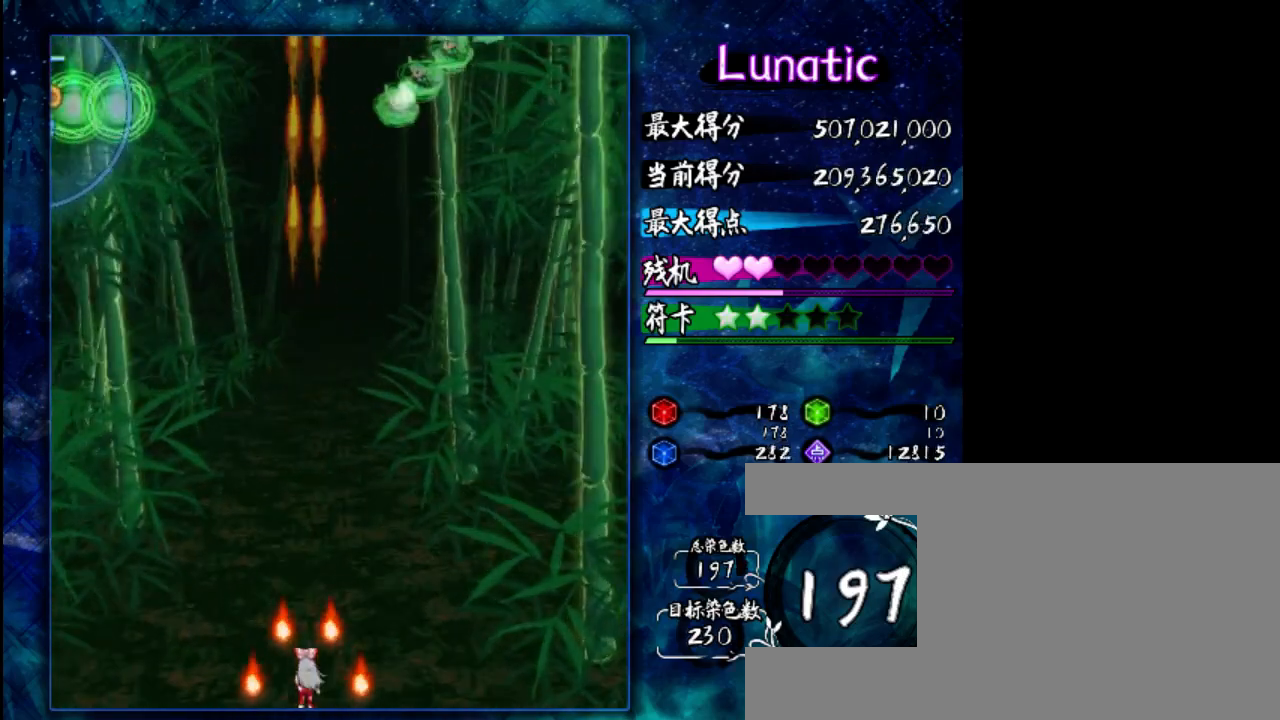
{"keys": ["z"], "events": [[150, "z", "down"], [183, "left", "down"], [417, "left", "up"]]}